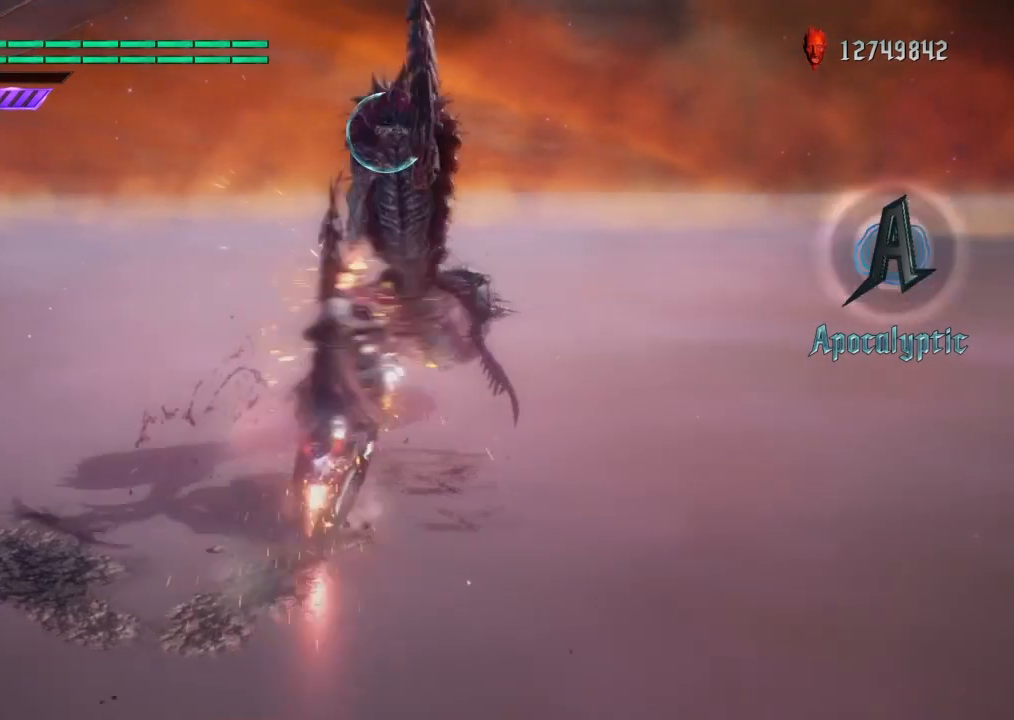
Gameplay with a controller (PlayStation layout); each line is a JSON object with the inputs held at the frame after it. "events" lists button and stick changes between this image and that frame as [ms after this image, input, new state], when the widget could be followed in between. Not read: L3 R3.
{"buttons": ["L1"], "left_stick": "center", "right_stick": "center", "events": []}
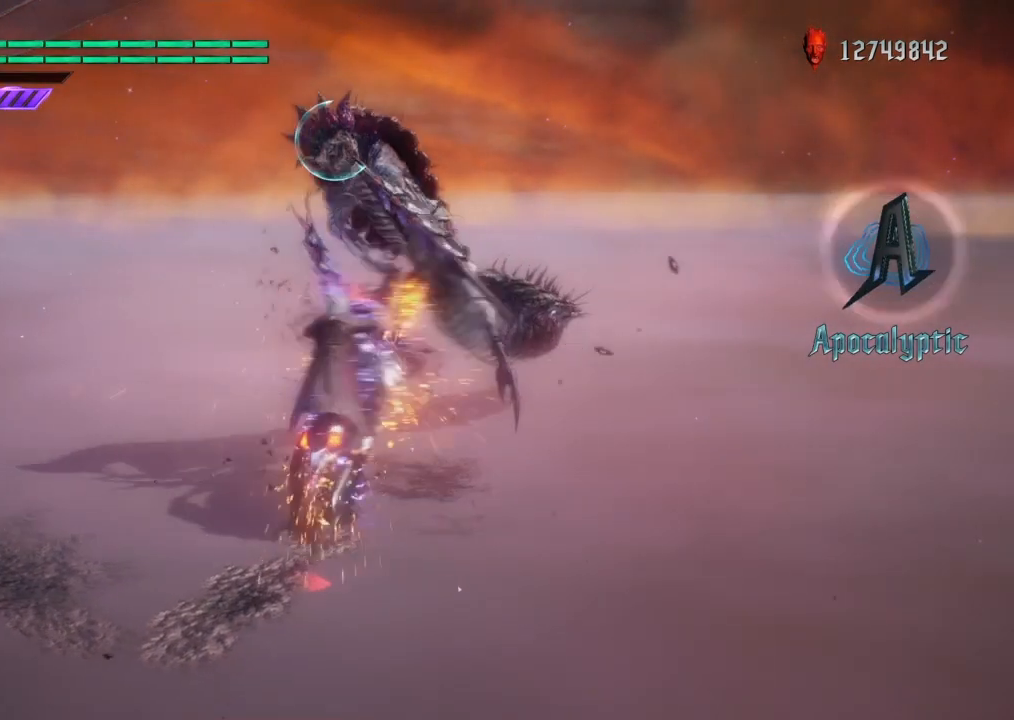
{"buttons": ["L1"], "left_stick": "center", "right_stick": "center", "events": [[267, "SQUARE", "down"], [367, "SQUARE", "up"], [401, "SQUARE", "down"], [501, "SQUARE", "up"]]}
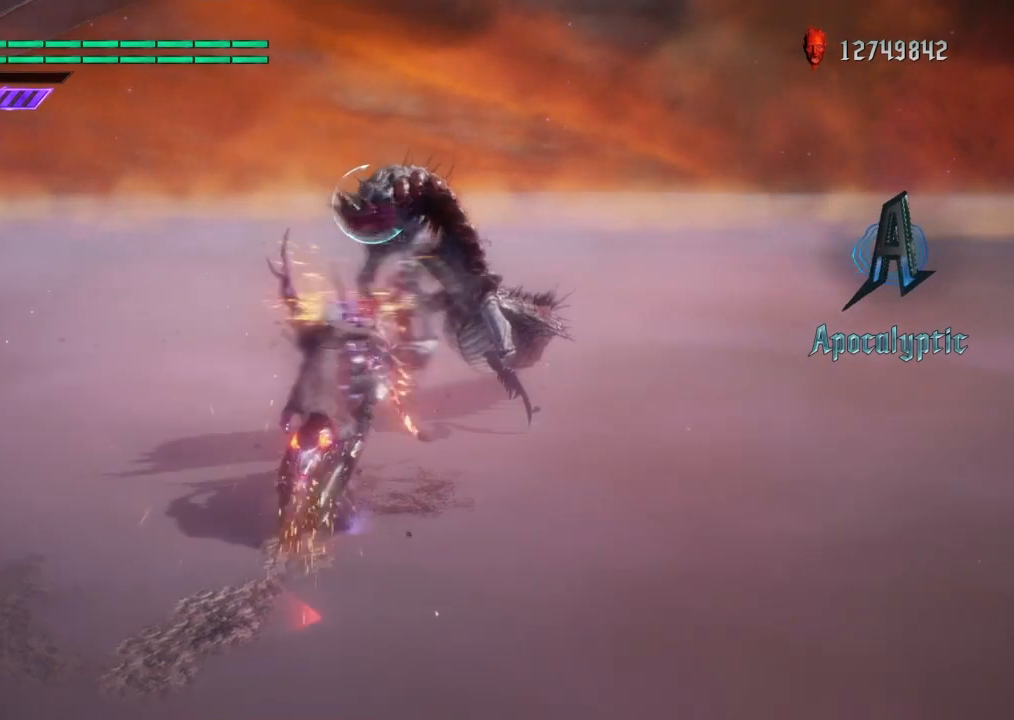
{"buttons": ["L1"], "left_stick": "center", "right_stick": "center", "events": [[66, "SQUARE", "down"], [300, "SQUARE", "up"], [367, "SQUARE", "down"], [467, "SQUARE", "up"]]}
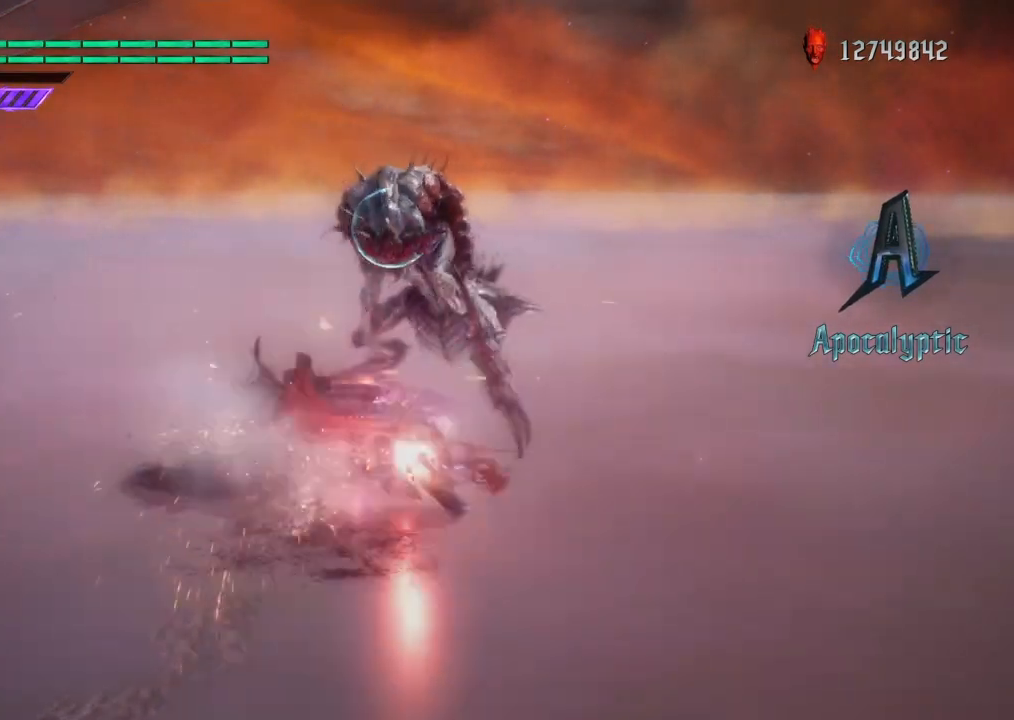
{"buttons": ["L1"], "left_stick": "center", "right_stick": "center", "events": [[33, "SQUARE", "down"], [134, "SQUARE", "up"]]}
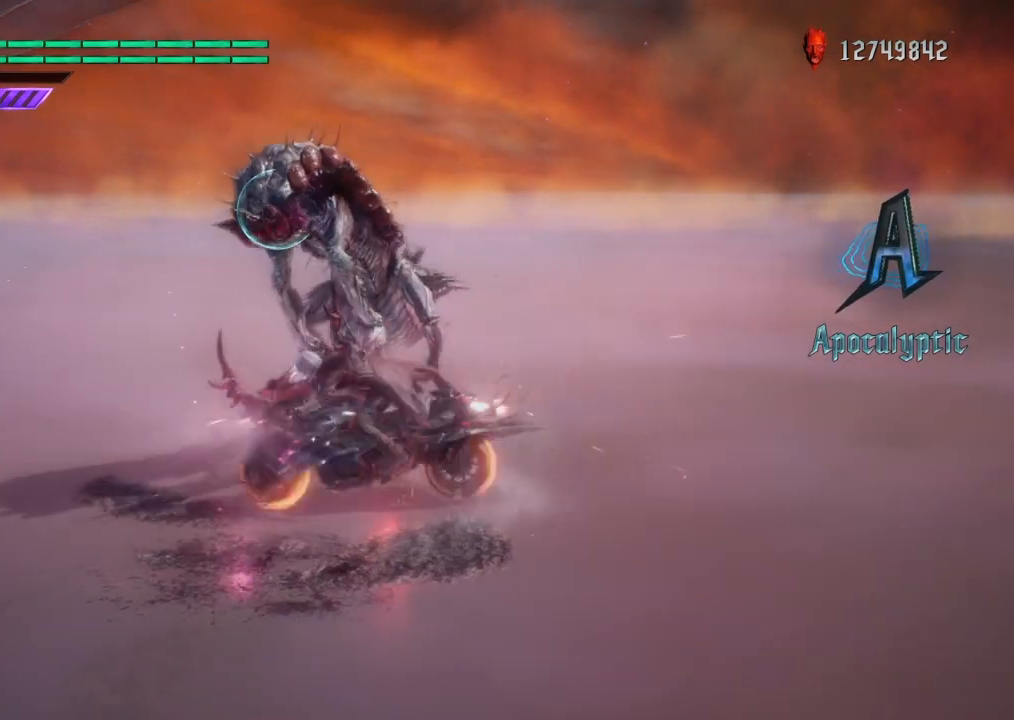
{"buttons": ["L1"], "left_stick": "center", "right_stick": "center", "events": []}
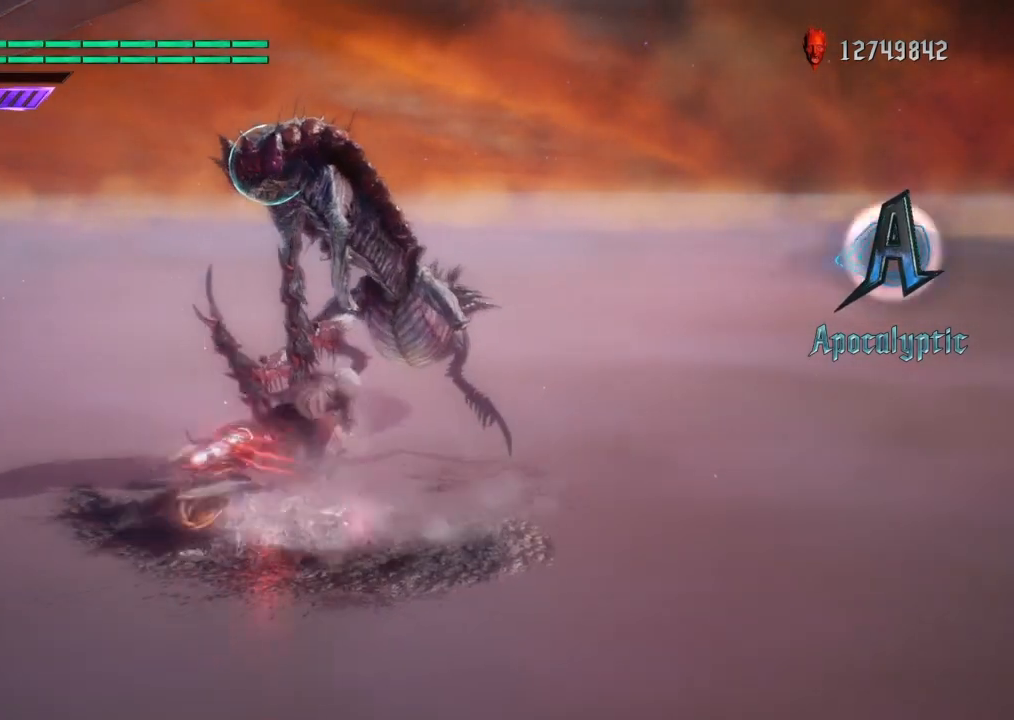
{"buttons": ["L1"], "left_stick": "center", "right_stick": "center", "events": []}
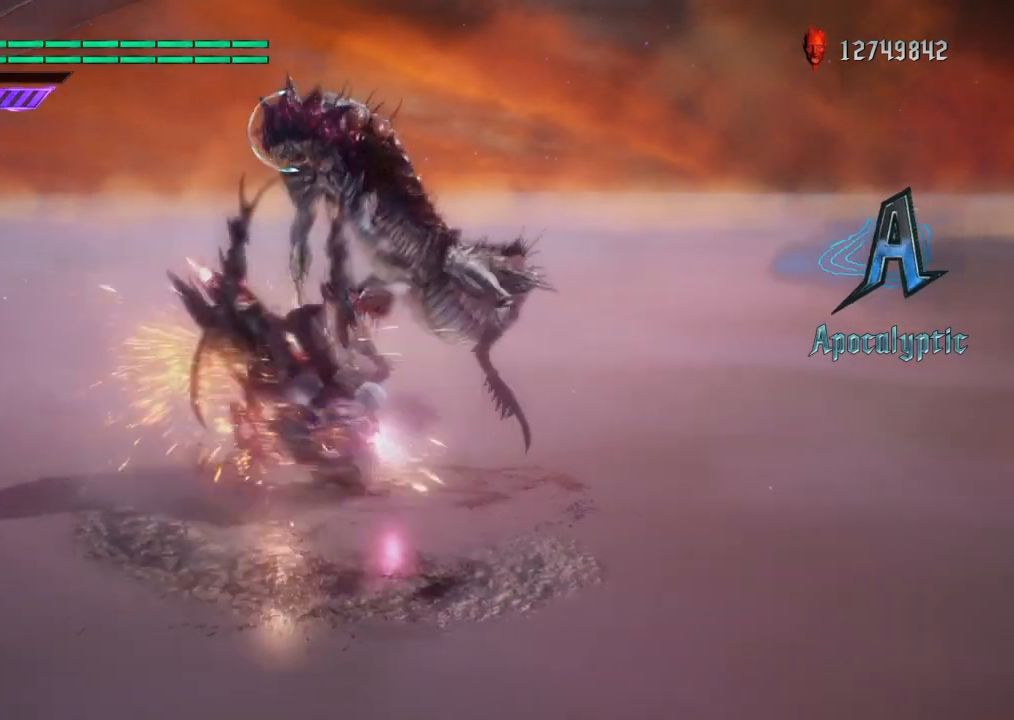
{"buttons": ["L1"], "left_stick": "center", "right_stick": "center", "events": []}
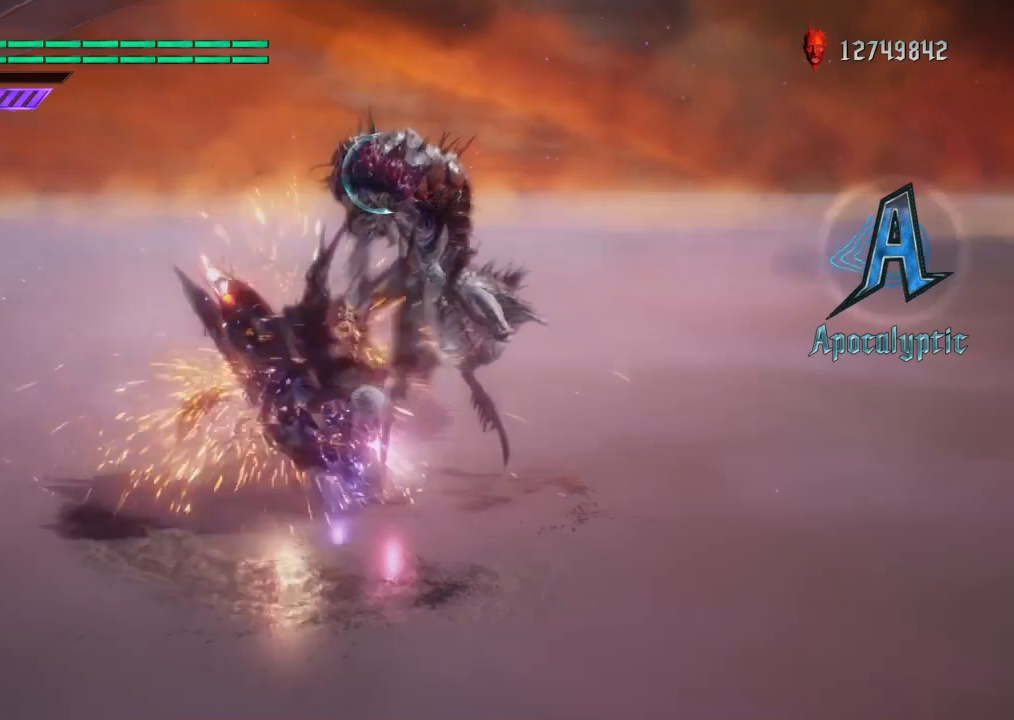
{"buttons": ["L1"], "left_stick": "center", "right_stick": "center", "events": []}
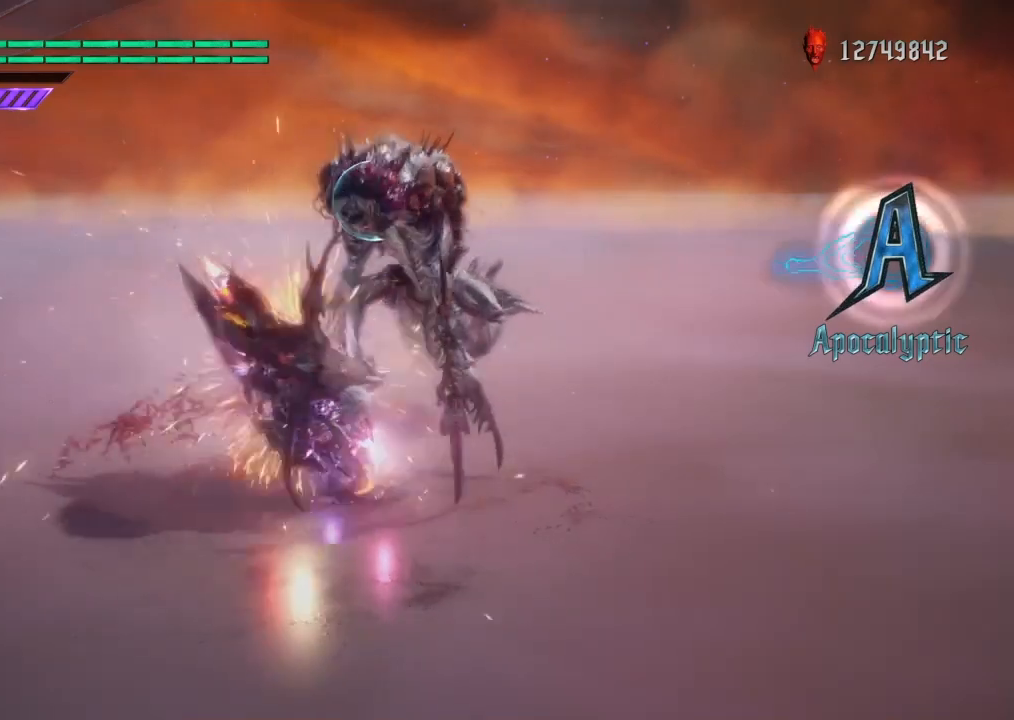
{"buttons": ["L1"], "left_stick": "center", "right_stick": "center", "events": []}
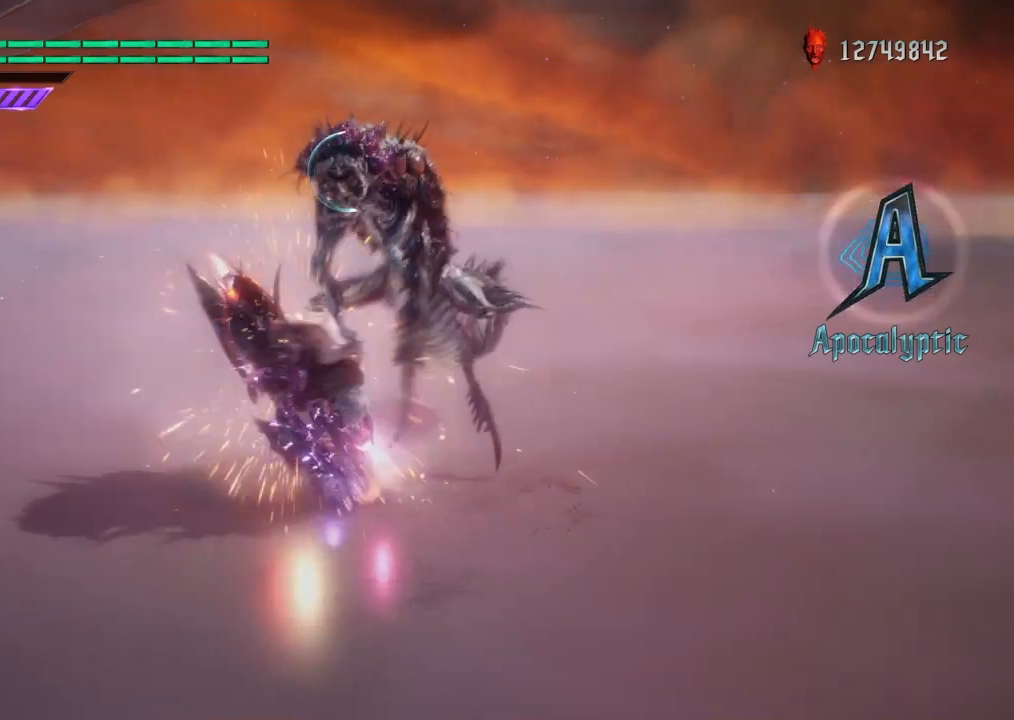
{"buttons": ["L1"], "left_stick": "center", "right_stick": "center", "events": []}
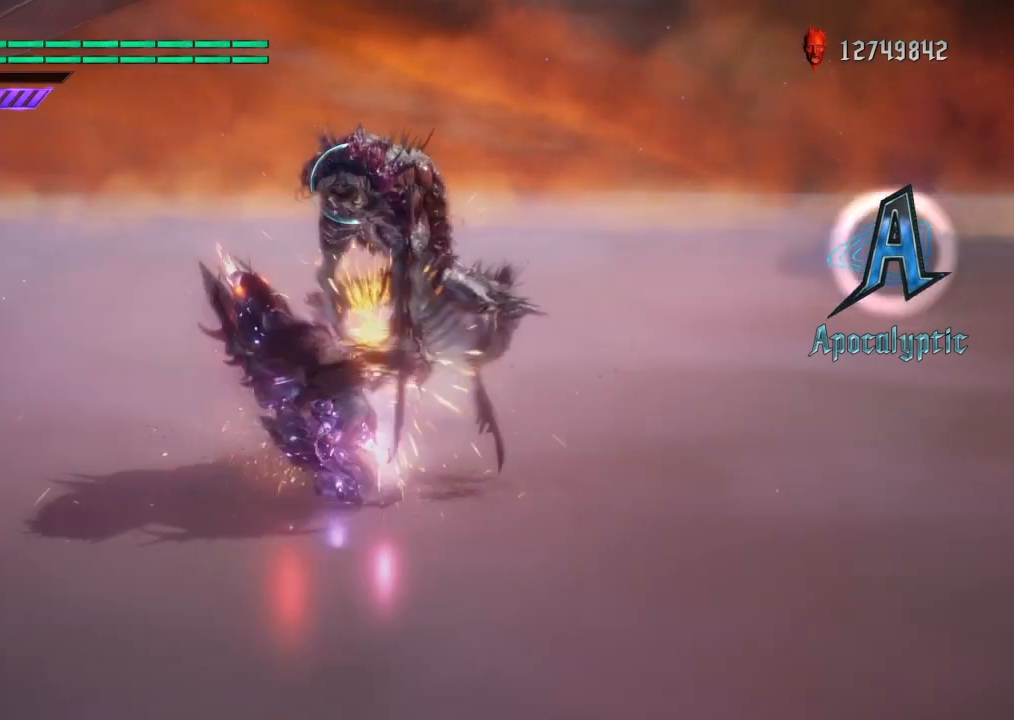
{"buttons": ["L1"], "left_stick": "center", "right_stick": "center", "events": [[233, "CROSS", "down"], [367, "CROSS", "up"]]}
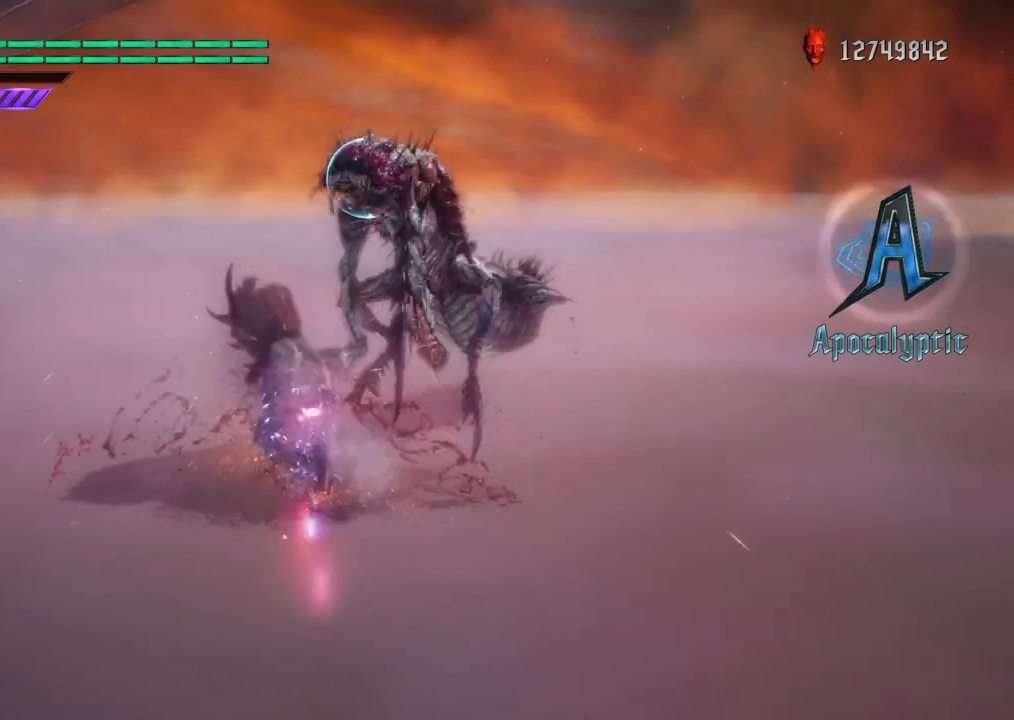
{"buttons": [], "left_stick": "up", "right_stick": "center", "events": [[33, "CROSS", "down"], [167, "CROSS", "up"], [334, "L1", "up"], [401, "left_stick", "up"]]}
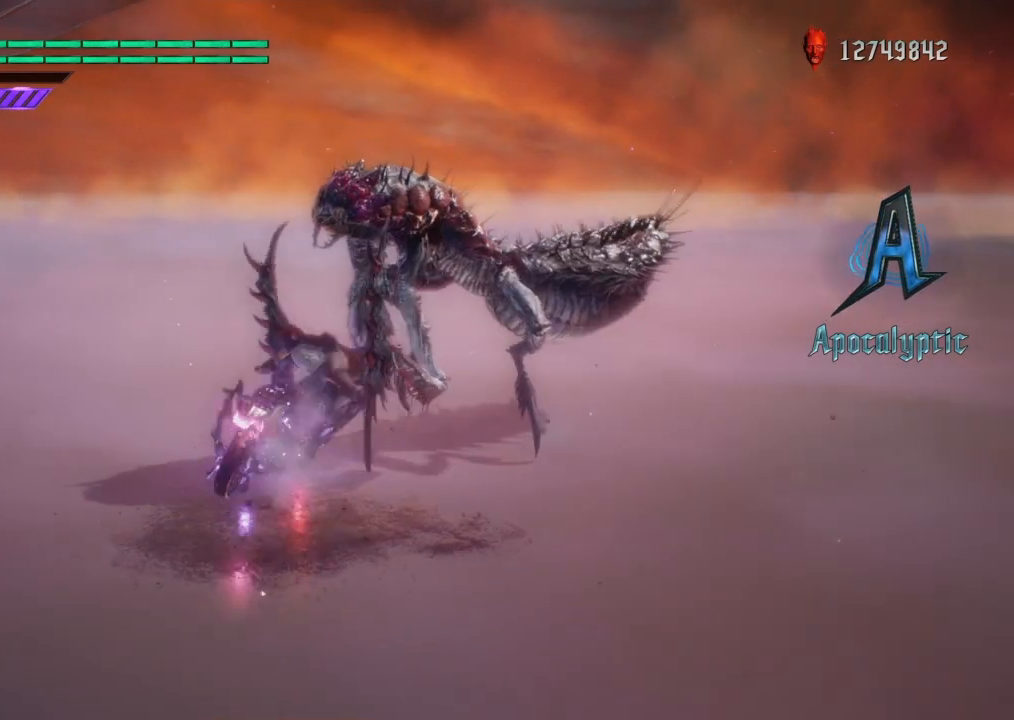
{"buttons": [], "left_stick": "center", "right_stick": "center", "events": [[66, "CROSS", "down"], [233, "CROSS", "up"], [267, "left_stick", "right"], [433, "left_stick", "center"]]}
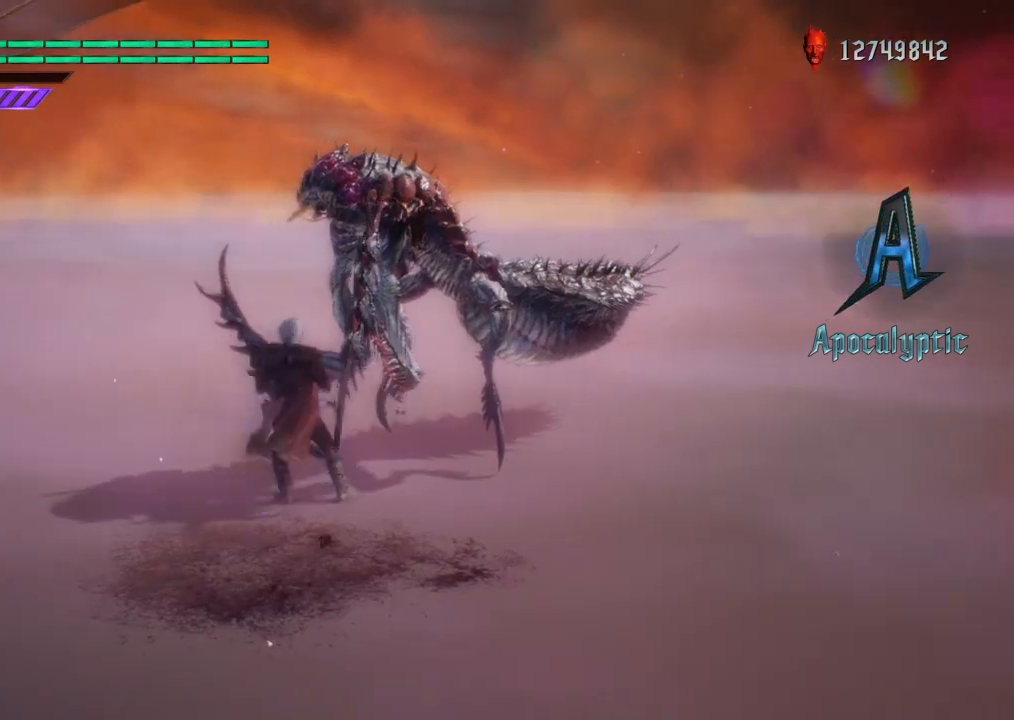
{"buttons": ["L1"], "left_stick": "center", "right_stick": "center", "events": [[33, "CROSS", "down"], [234, "CROSS", "up"], [234, "L1", "down"], [267, "TRIANGLE", "down"], [367, "TRIANGLE", "up"]]}
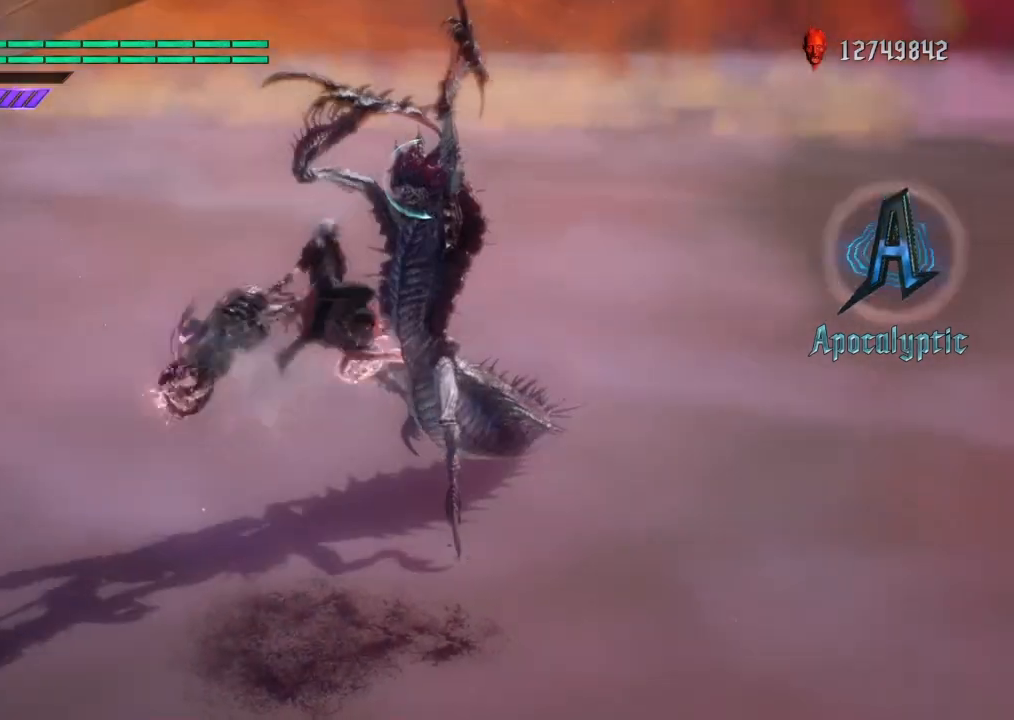
{"buttons": ["L1"], "left_stick": "center", "right_stick": "center", "events": [[33, "right_stick", "right"], [200, "right_stick", "center"]]}
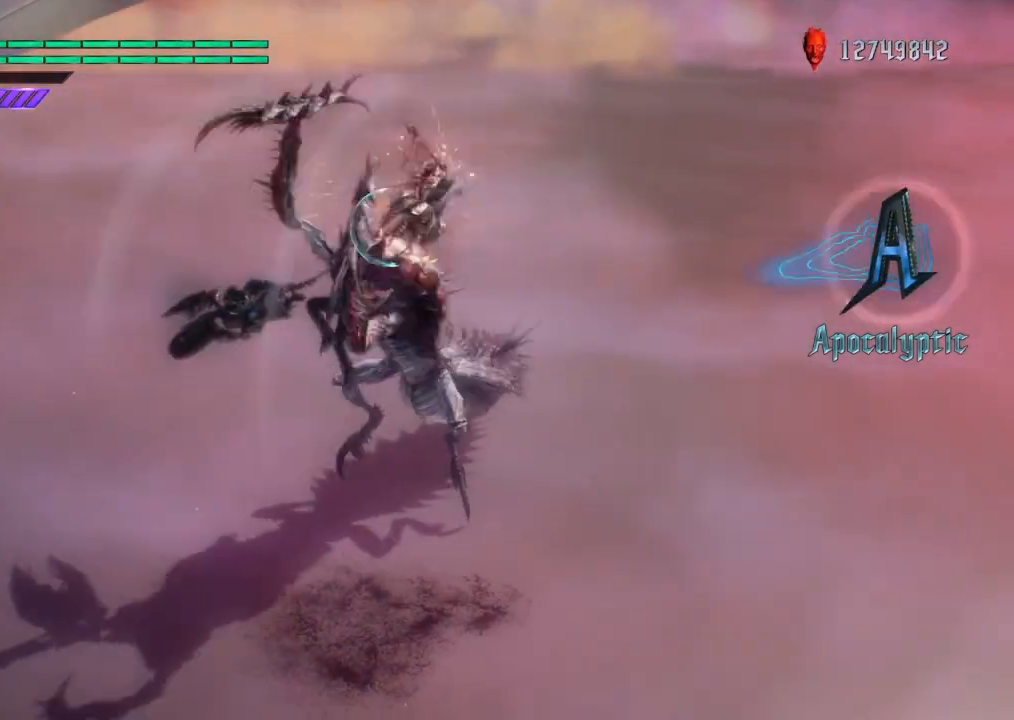
{"buttons": ["L1"], "left_stick": "center", "right_stick": "center", "events": []}
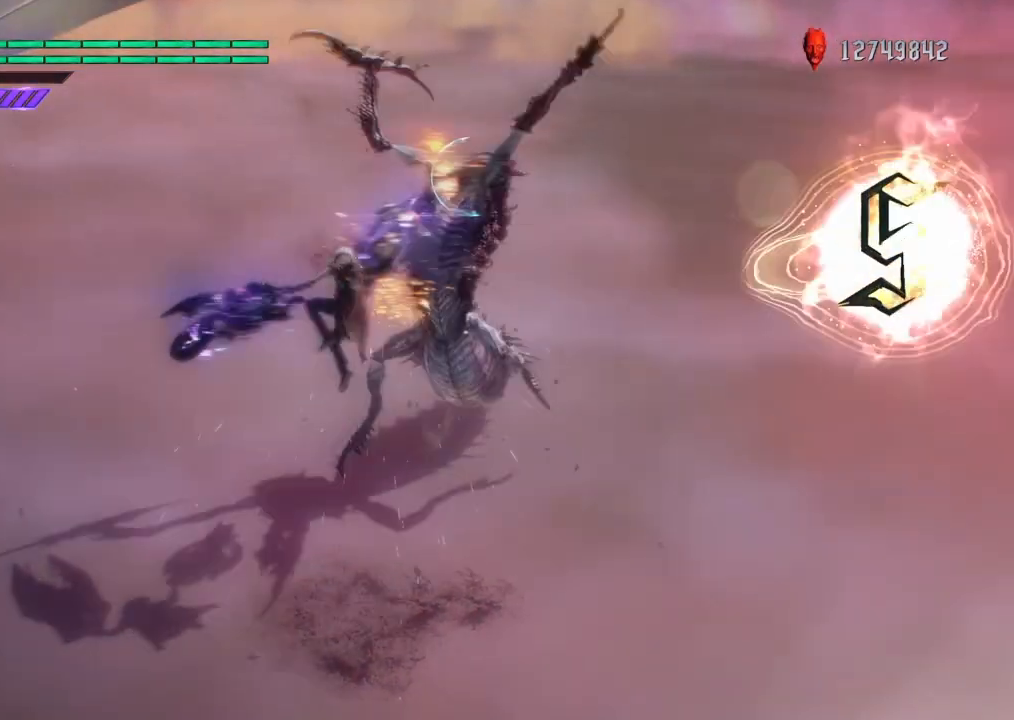
{"buttons": ["L1"], "left_stick": "center", "right_stick": "center", "events": [[66, "TRIANGLE", "down"], [166, "TRIANGLE", "up"]]}
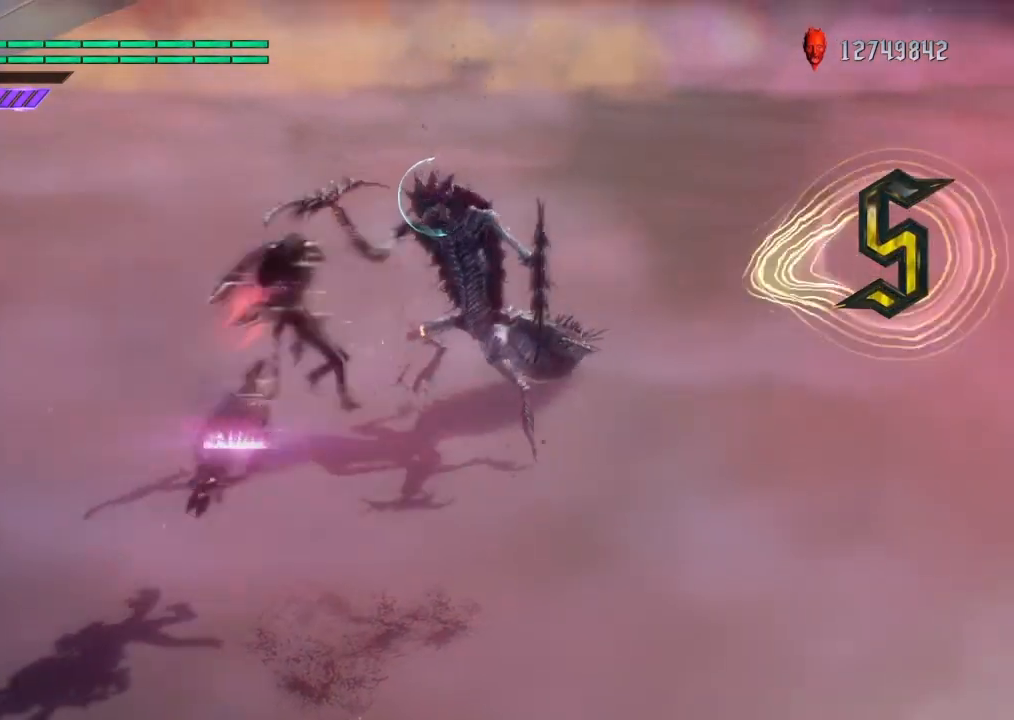
{"buttons": ["CROSS"], "left_stick": "up", "right_stick": "center", "events": [[300, "L1", "up"], [300, "left_stick", "up"], [367, "CROSS", "down"]]}
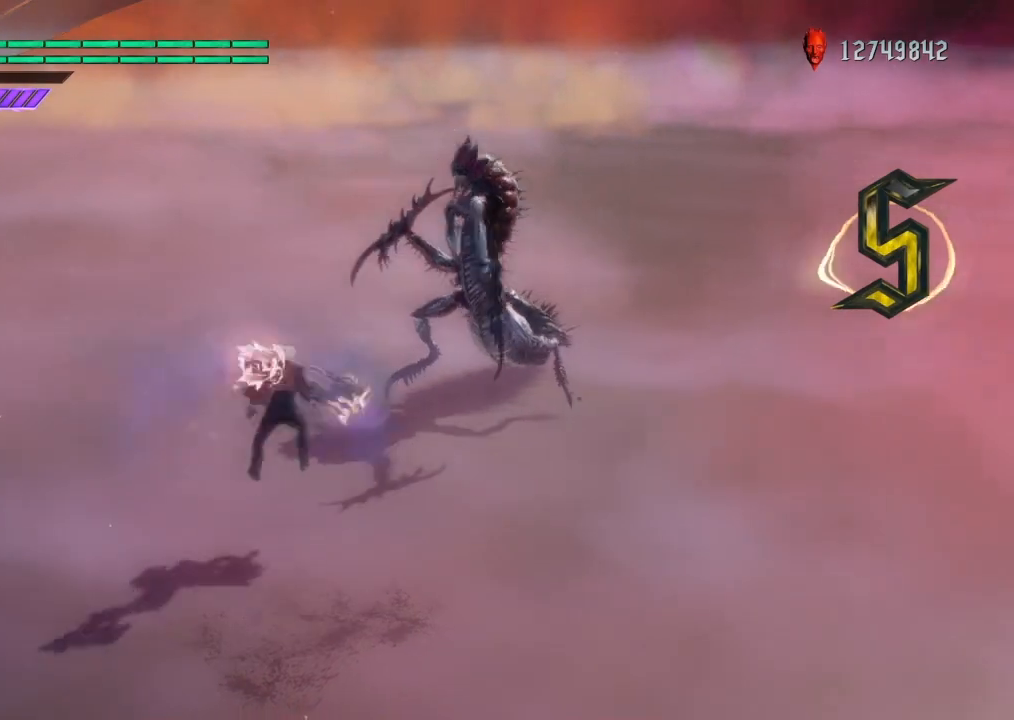
{"buttons": [], "left_stick": "up", "right_stick": "center", "events": [[167, "CROSS", "up"]]}
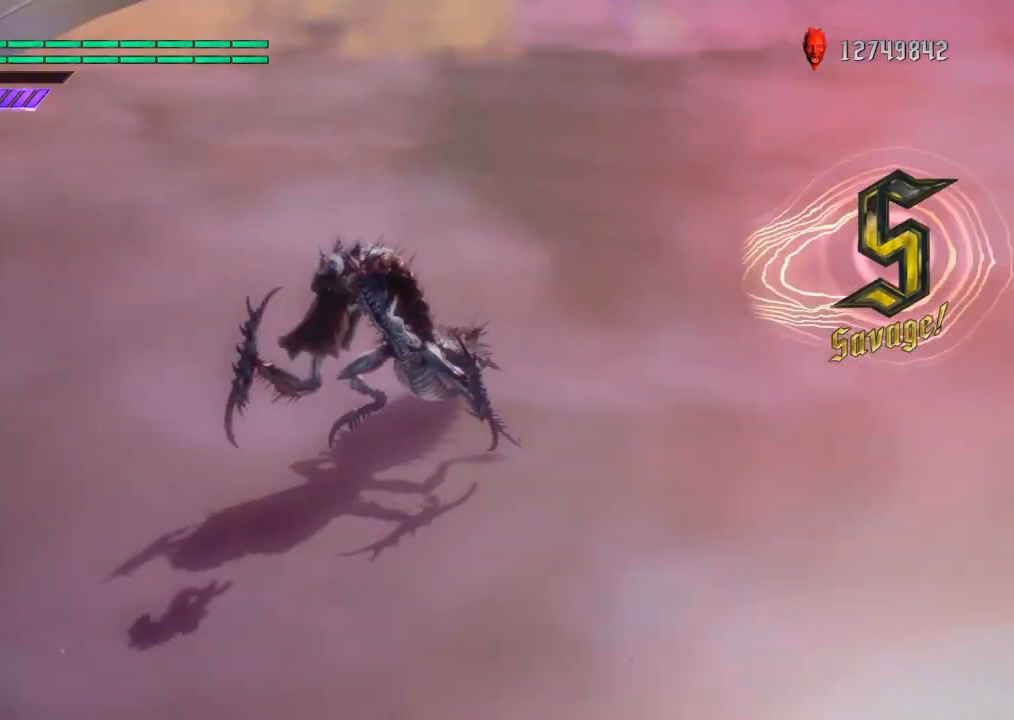
{"buttons": ["CROSS"], "left_stick": "center", "right_stick": "center", "events": [[233, "left_stick", "center"], [467, "CROSS", "down"]]}
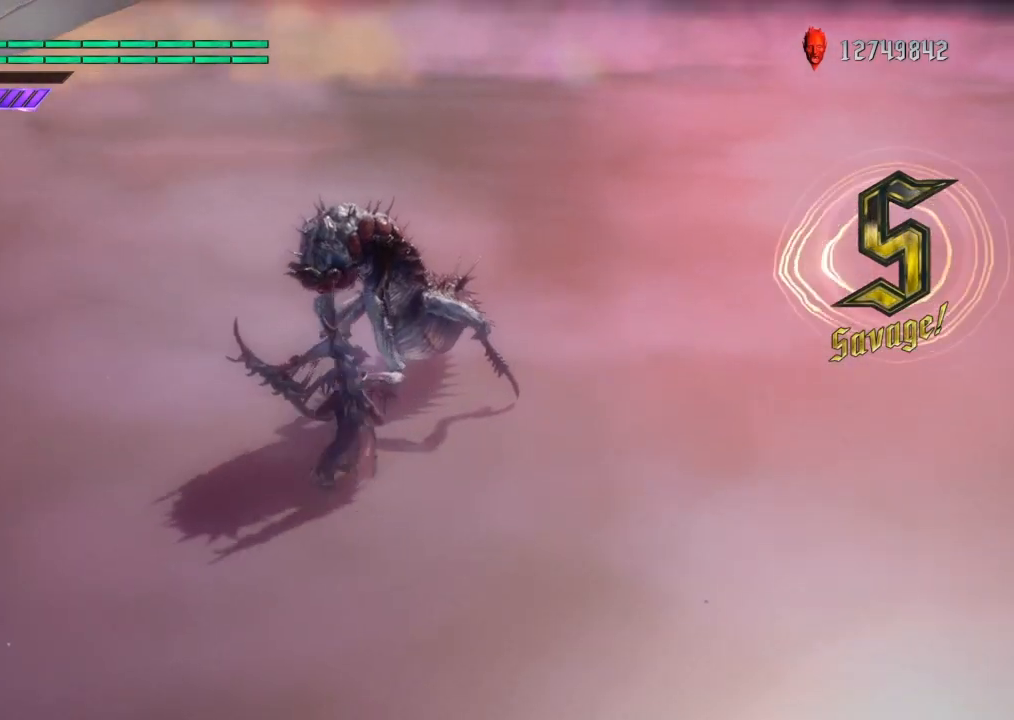
{"buttons": ["L1"], "left_stick": "center", "right_stick": "center", "events": [[134, "CROSS", "up"], [167, "L1", "down"], [167, "SQUARE", "down"], [267, "SQUARE", "up"]]}
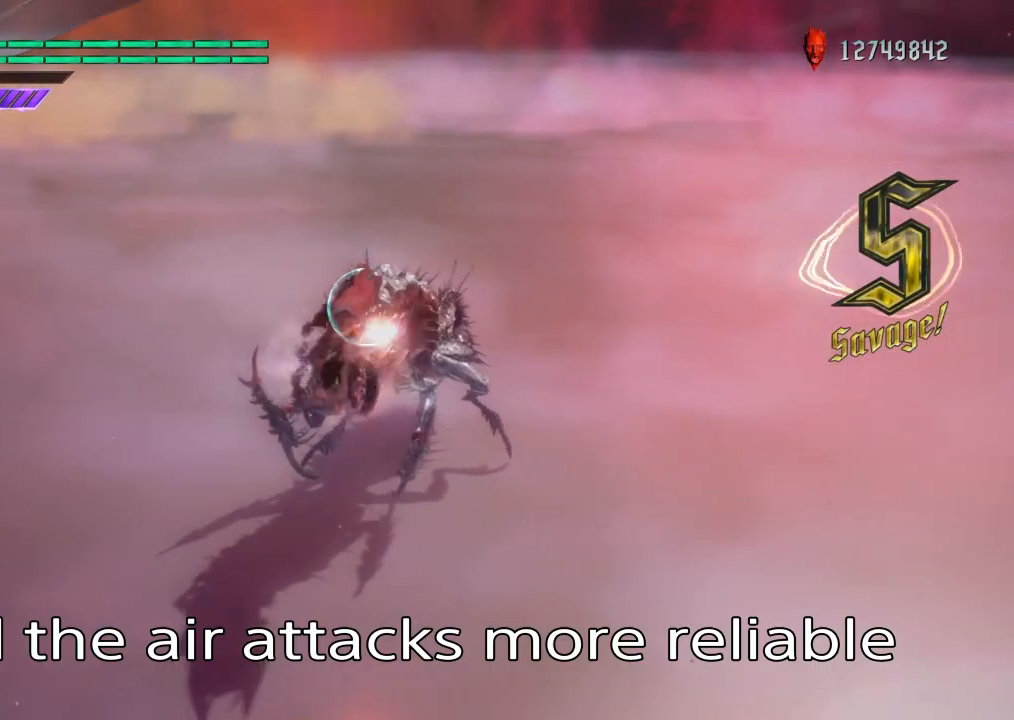
{"buttons": ["L1"], "left_stick": "center", "right_stick": "center", "events": []}
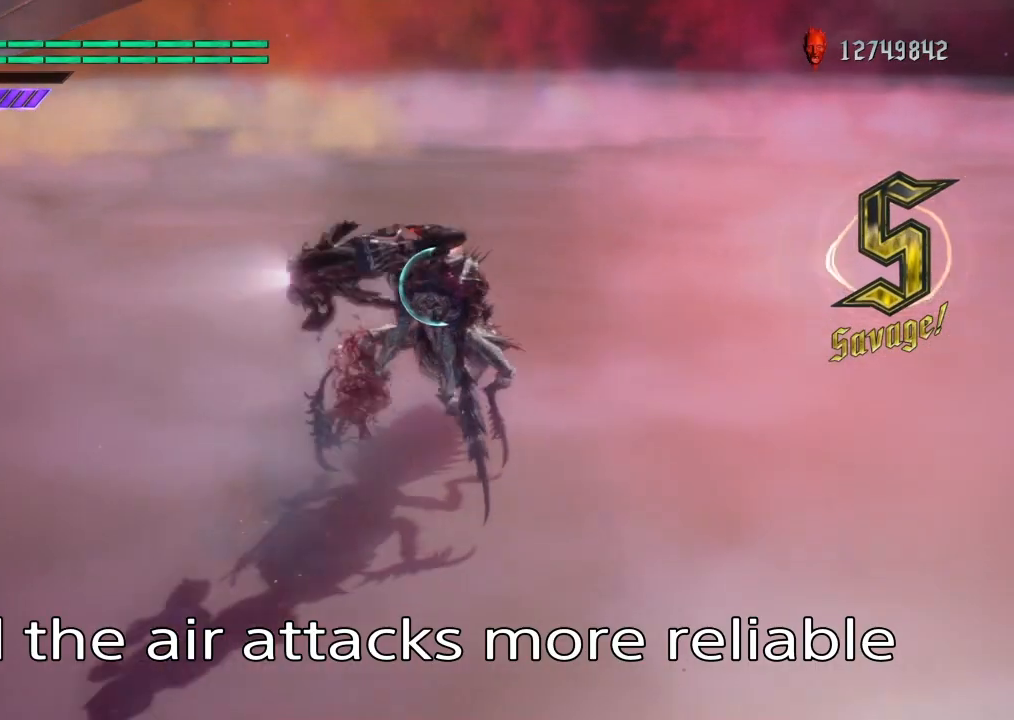
{"buttons": ["L1"], "left_stick": "center", "right_stick": "center", "events": []}
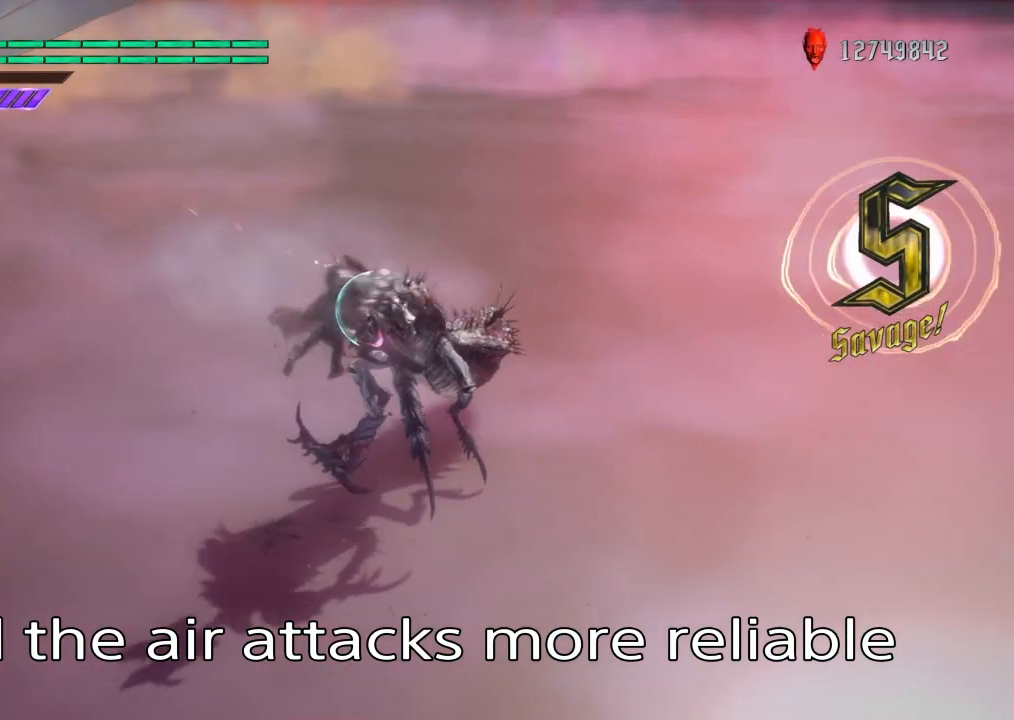
{"buttons": ["SQUARE", "L1"], "left_stick": "center", "right_stick": "center", "events": [[500, "SQUARE", "down"]]}
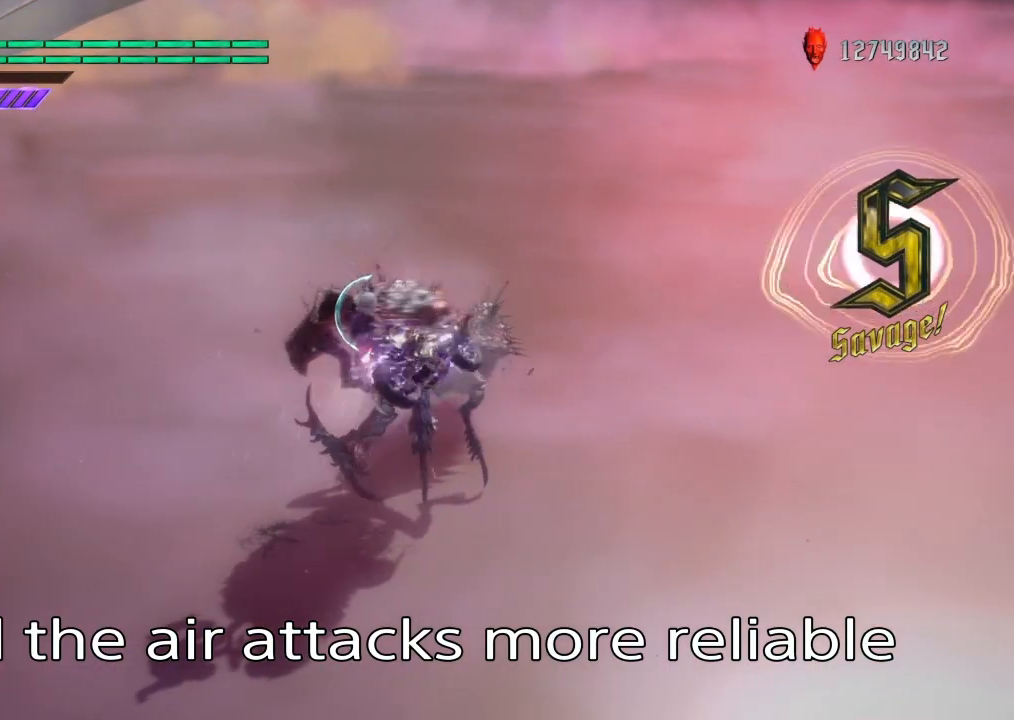
{"buttons": ["L1"], "left_stick": "center", "right_stick": "center", "events": [[67, "SQUARE", "up"], [134, "SQUARE", "down"], [234, "SQUARE", "up"], [301, "SQUARE", "down"], [367, "SQUARE", "up"], [434, "SQUARE", "down"], [501, "SQUARE", "up"]]}
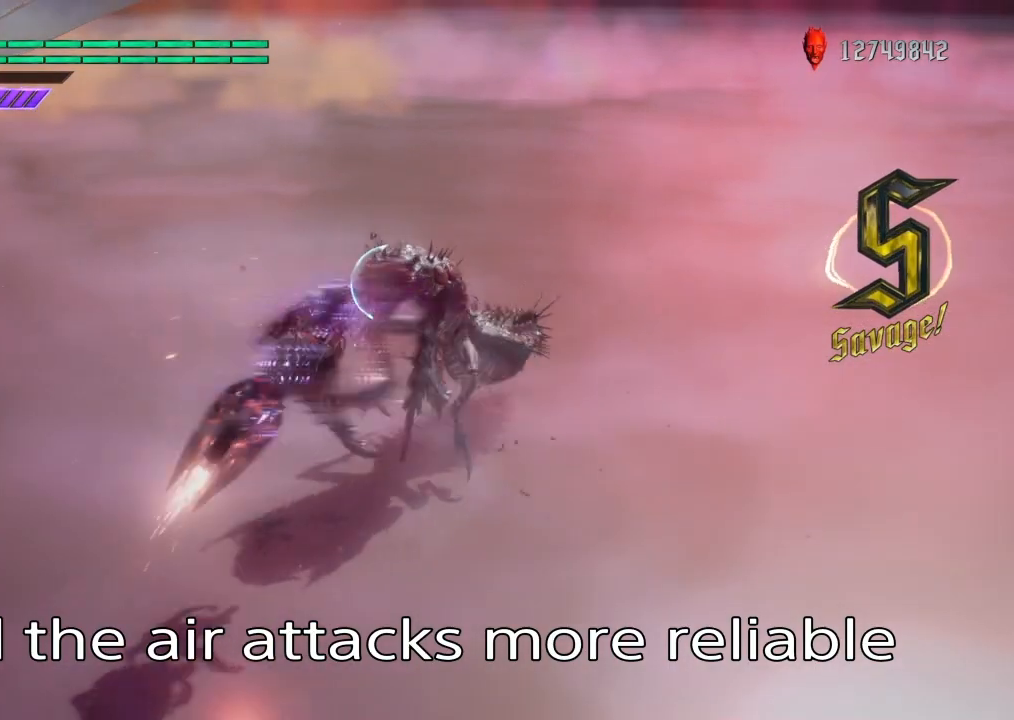
{"buttons": ["L1"], "left_stick": "center", "right_stick": "center", "events": [[367, "right_stick", "right"], [500, "right_stick", "center"]]}
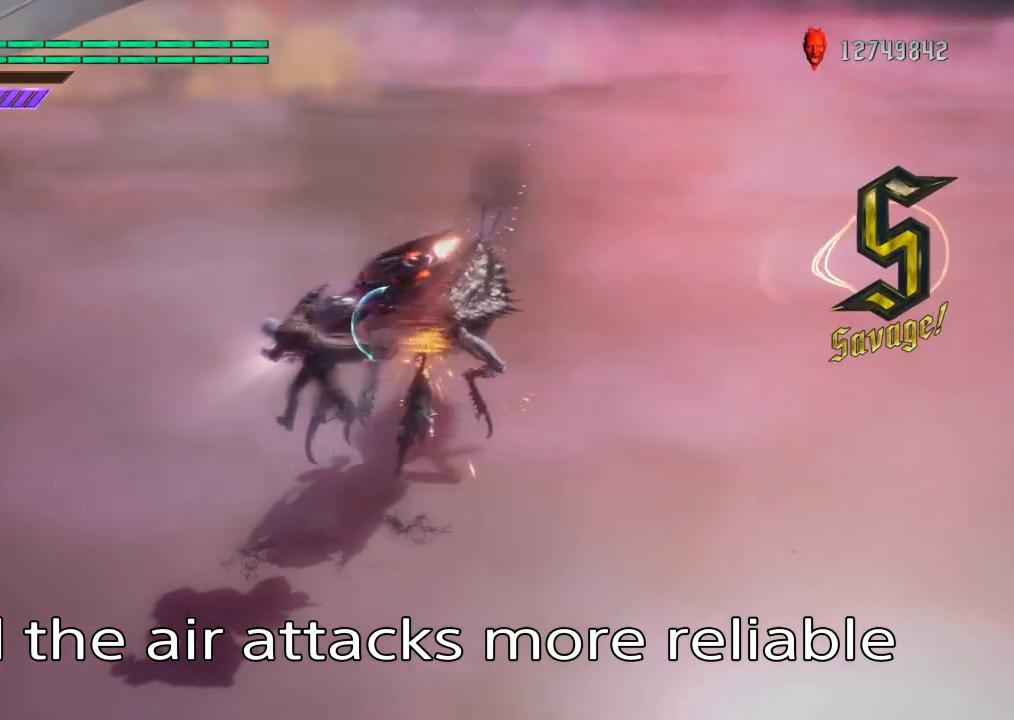
{"buttons": ["L1"], "left_stick": "center", "right_stick": "center", "events": [[401, "SQUARE", "down"], [501, "SQUARE", "up"]]}
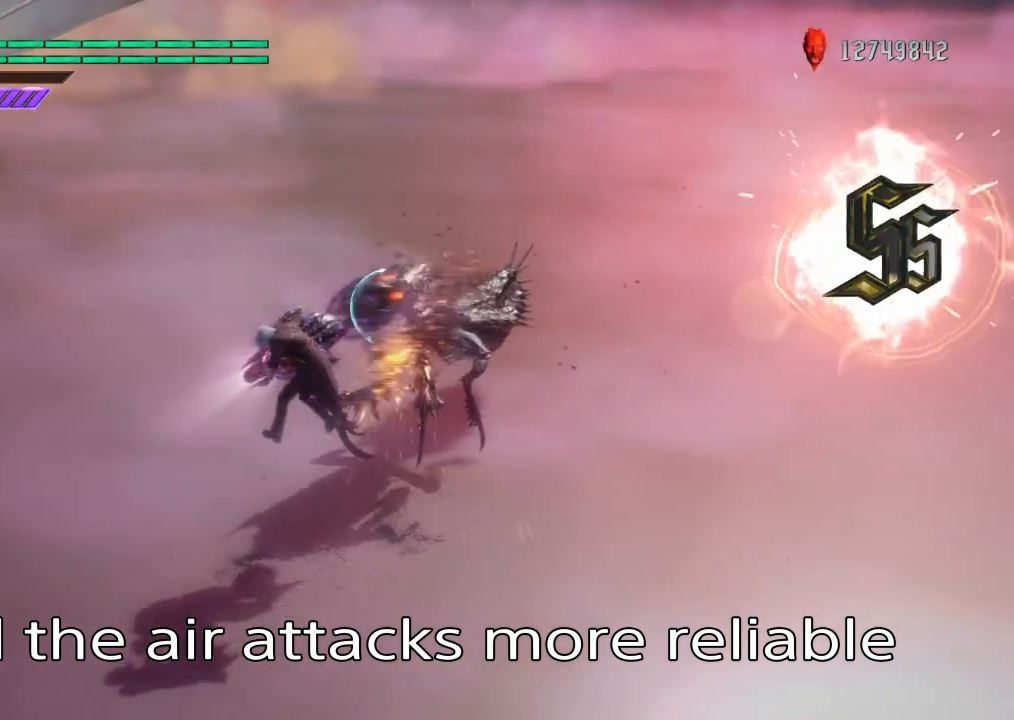
{"buttons": ["L1"], "left_stick": "center", "right_stick": "center", "events": [[66, "SQUARE", "down"], [167, "SQUARE", "up"], [233, "SQUARE", "down"], [300, "SQUARE", "up"], [367, "SQUARE", "down"], [467, "SQUARE", "up"]]}
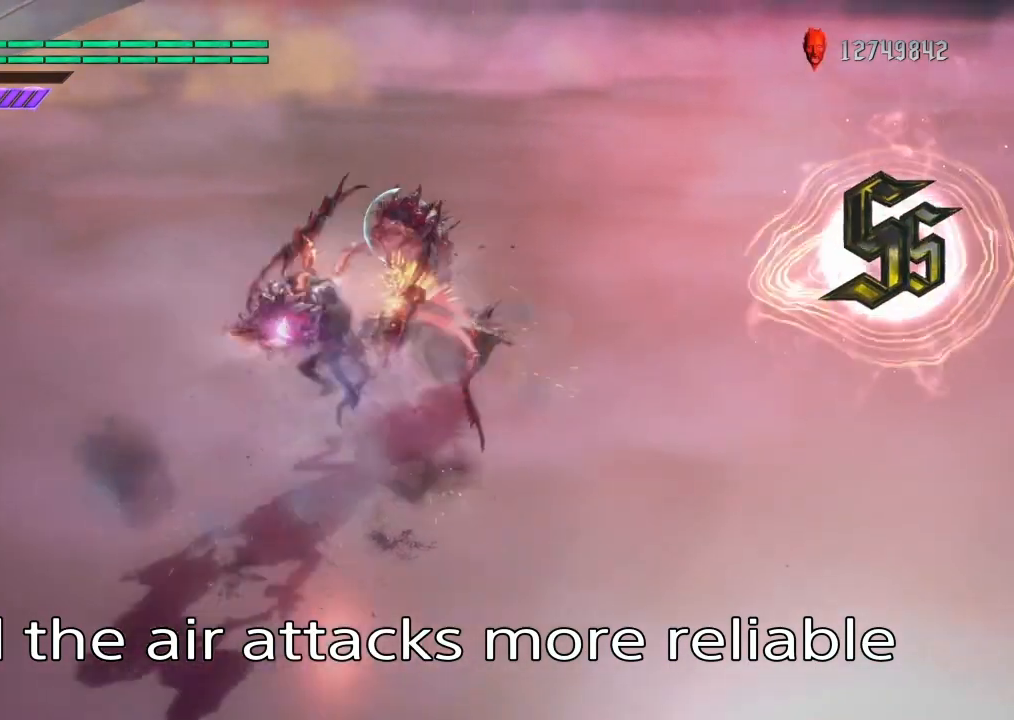
{"buttons": ["L1"], "left_stick": "center", "right_stick": "center", "events": []}